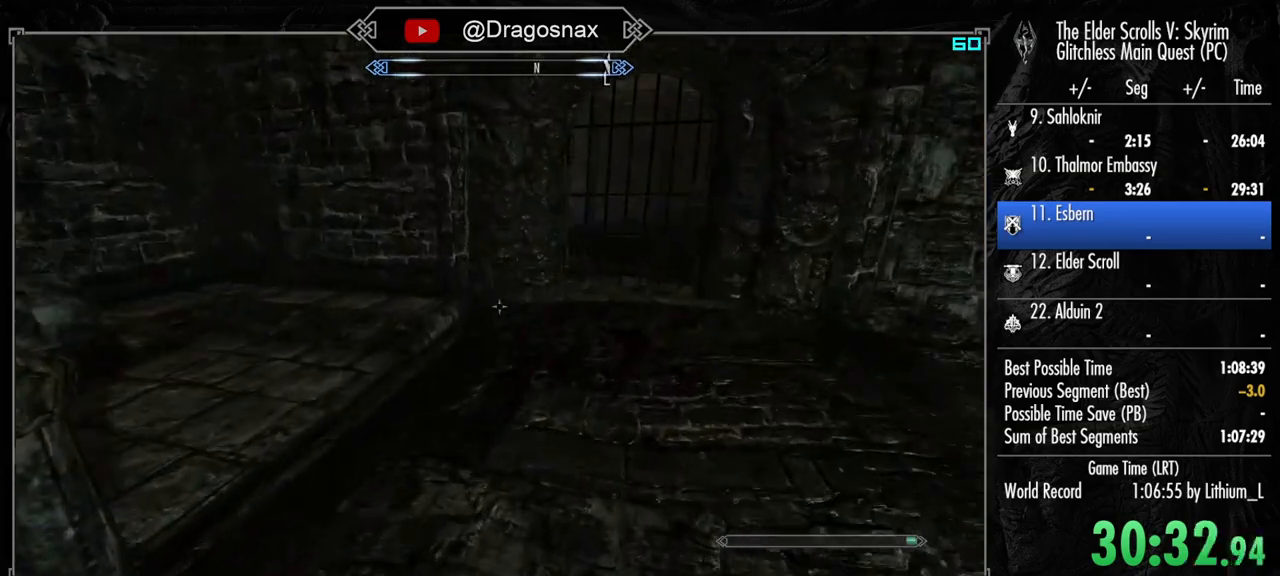
Gameplay with keyboard and mouse; each line is a JSON object with the keys and mouse buttons held at the frame after it. "events" lists presses ("down") and releases ("up") of "1", "2", "3", "4", "a", "ctrl", "d", "e", "f", "f1", "f5", "g", "j", "m", "q", "r", "s", "shift", "space", "t", "tab", "v", "w", "y", "mouse_left", "mouse_right", "mouse_mb4", "mouse_mb5", "mouse_wheel_up" and "mouse_wheel_down" between this image and that frame as [ms after this image, input, new state], when the widget could be followed in between. "mouse_left", "mouse_right", "mouse_mb4", "mouse_mb5", "mouse_wheel_up", "mouse_wheel_down" = the "left", "right", "mb4", "mb5", "wheel_up", "wheel_down" buttons of the "mouse" list. No other keys are recorded. "mouse_move" is the direction in which the mouse moves at that frame (one of eight, or "still"), when it could be read.
{"keys": ["w"], "mouse": [], "mouse_move": "still", "events": [[367, "space", "down"], [467, "d", "up"], [467, "space", "up"]]}
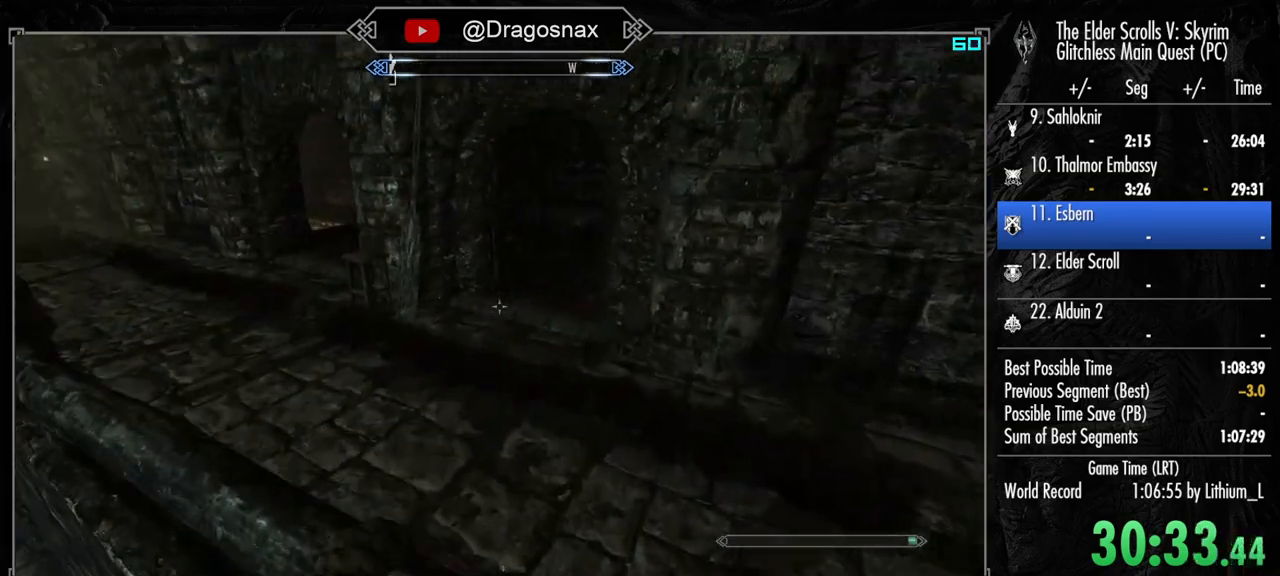
{"keys": ["shift", "w"], "mouse": [], "mouse_move": "left", "events": [[150, "shift", "down"]]}
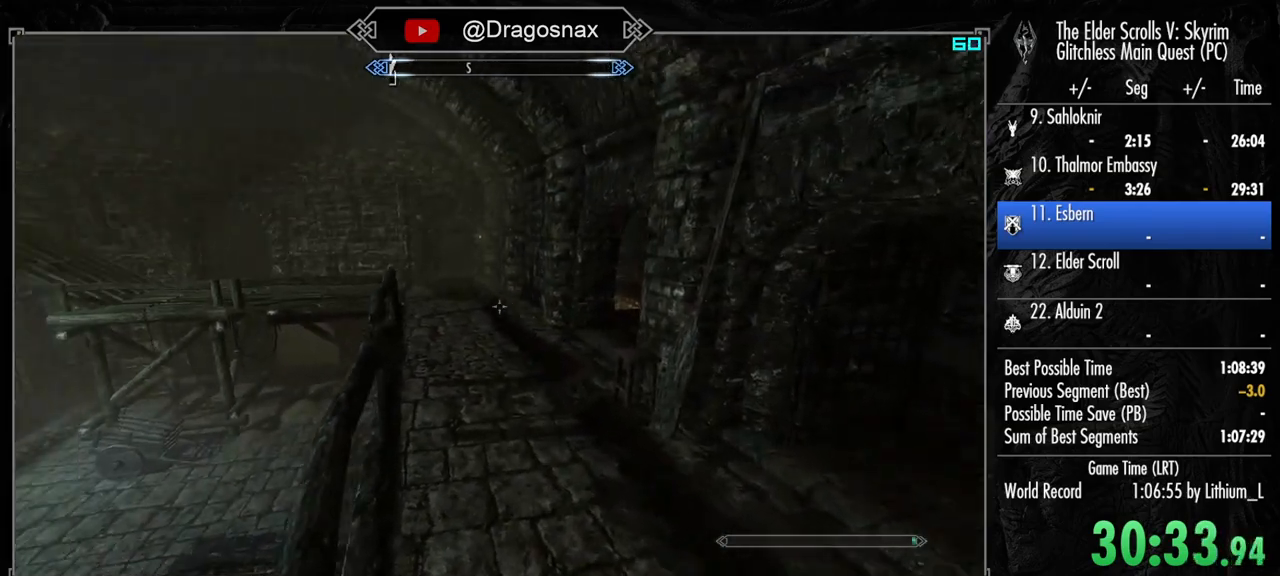
{"keys": ["shift", "w"], "mouse": [], "mouse_move": "still", "events": []}
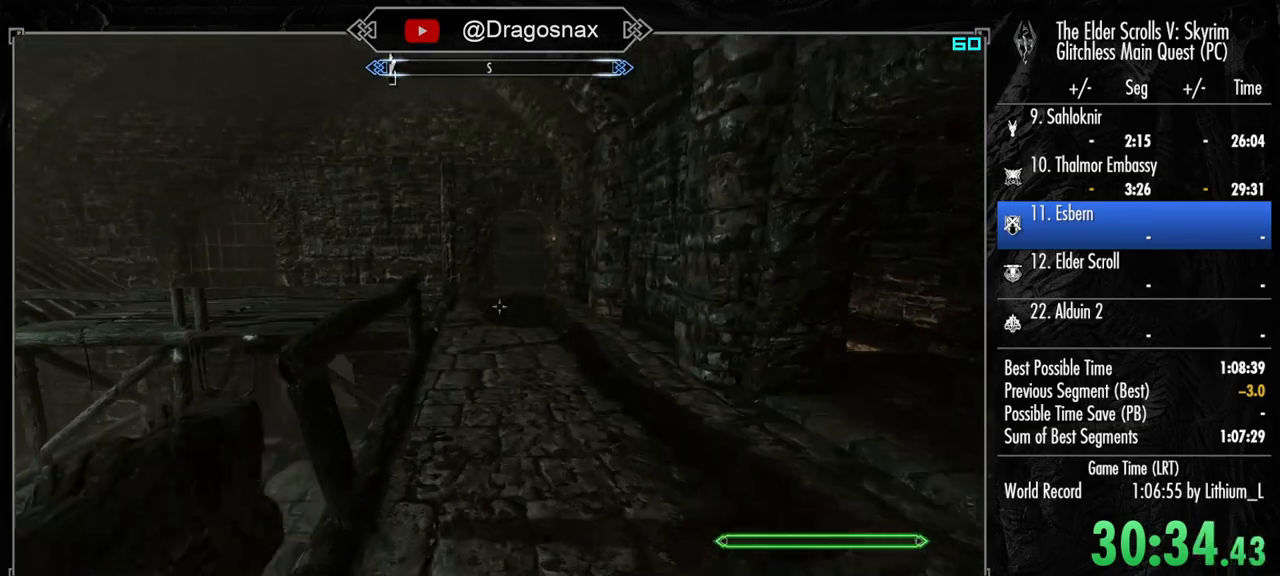
{"keys": ["w"], "mouse": [], "mouse_move": "still", "events": [[283, "shift", "up"], [367, "space", "down"], [467, "space", "up"]]}
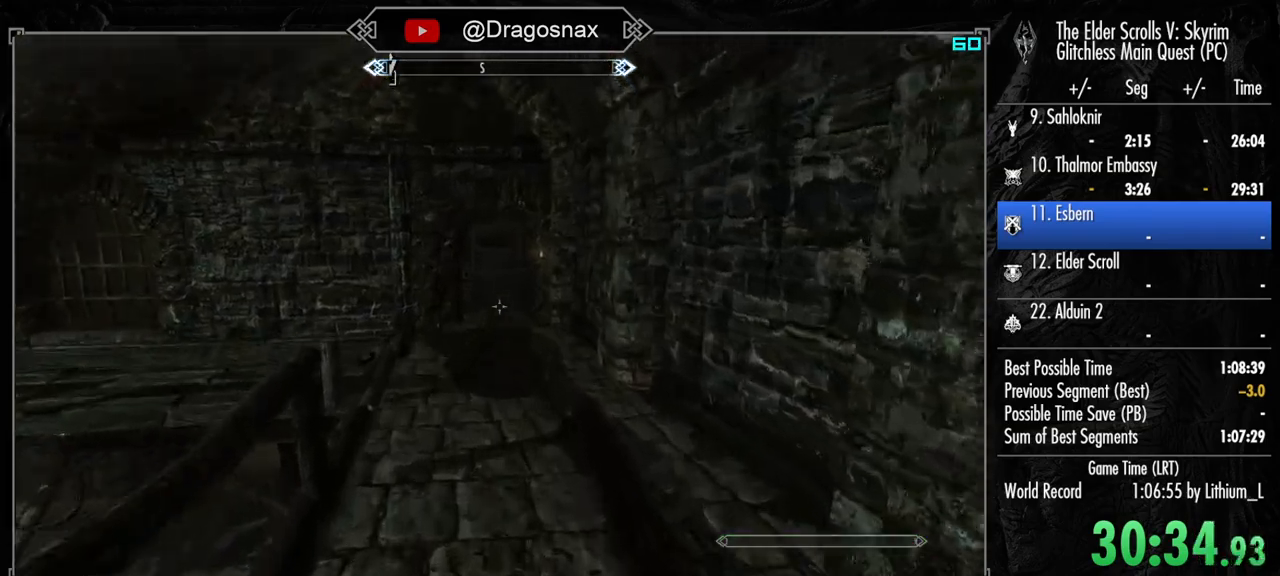
{"keys": ["w"], "mouse": [], "mouse_move": "still", "events": []}
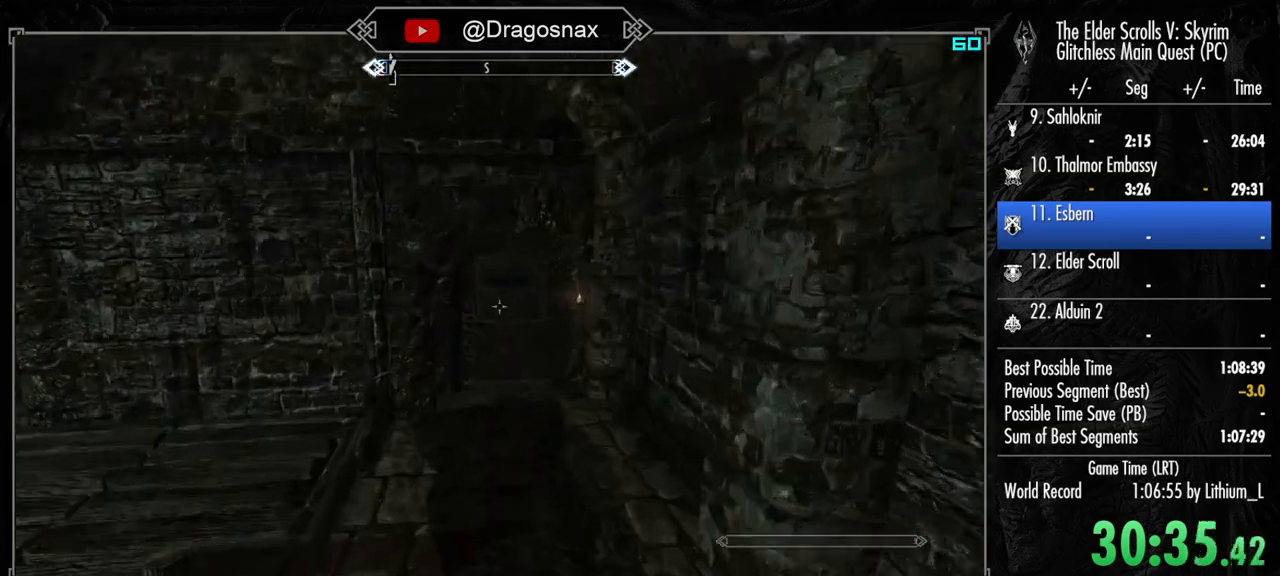
{"keys": ["w"], "mouse": [], "mouse_move": "still", "events": []}
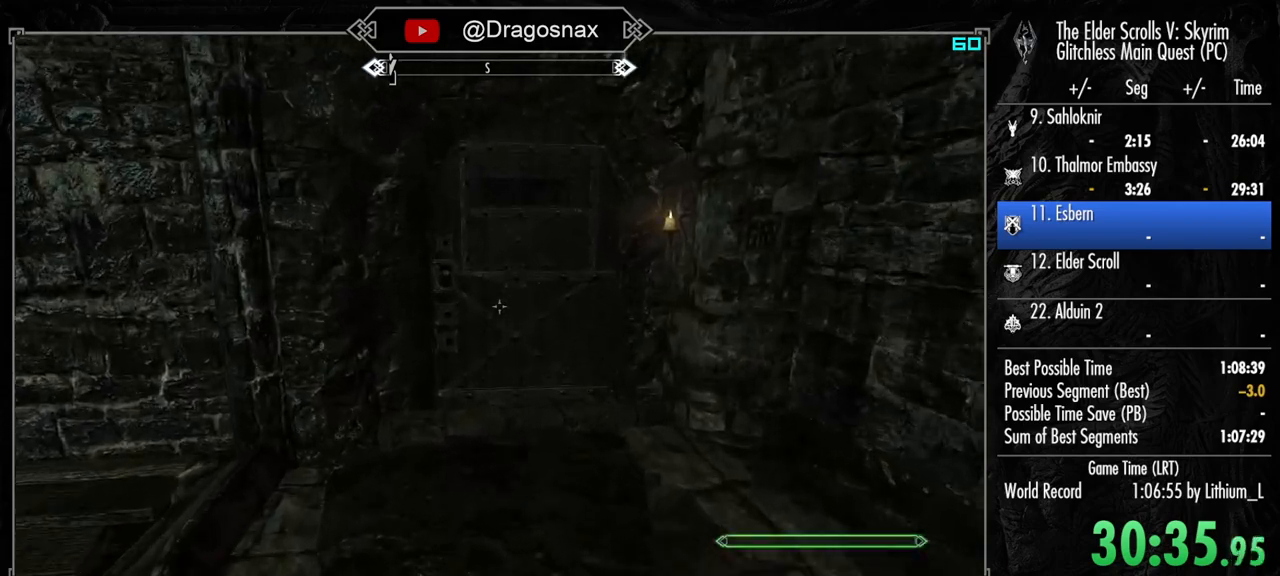
{"keys": [], "mouse": [], "mouse_move": "still", "events": [[150, "e", "down"], [233, "e", "up"], [333, "e", "down"], [367, "w", "up"], [417, "e", "up"]]}
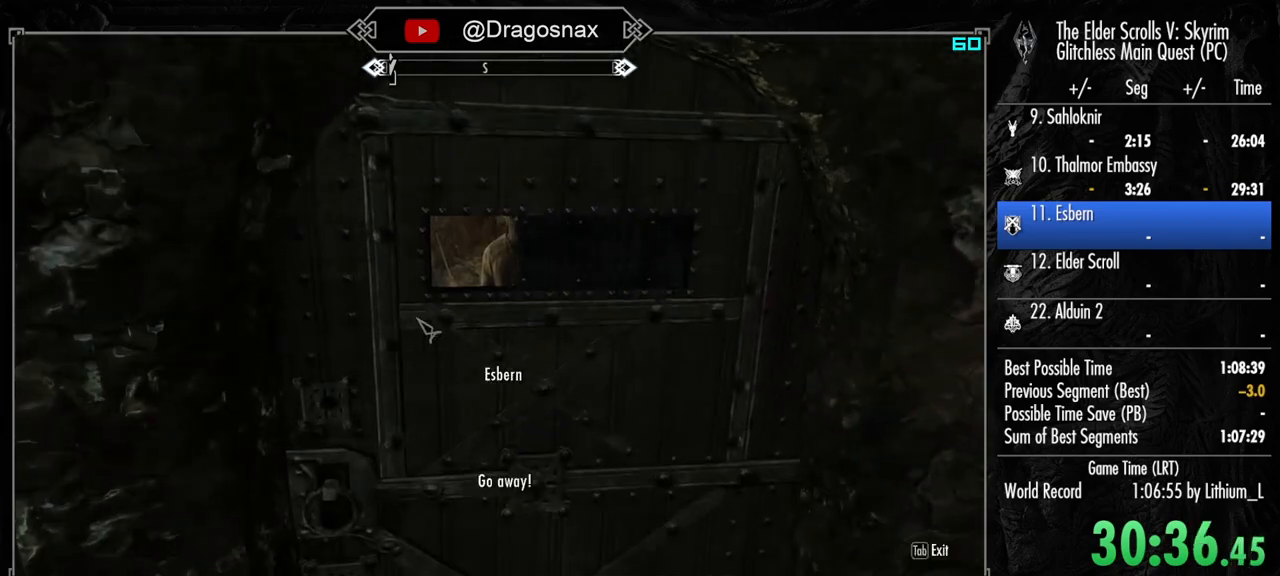
{"keys": ["tab"], "mouse": [], "mouse_move": "still", "events": [[17, "tab", "down"], [150, "tab", "up"], [250, "tab", "down"], [350, "tab", "up"], [383, "tab", "down"]]}
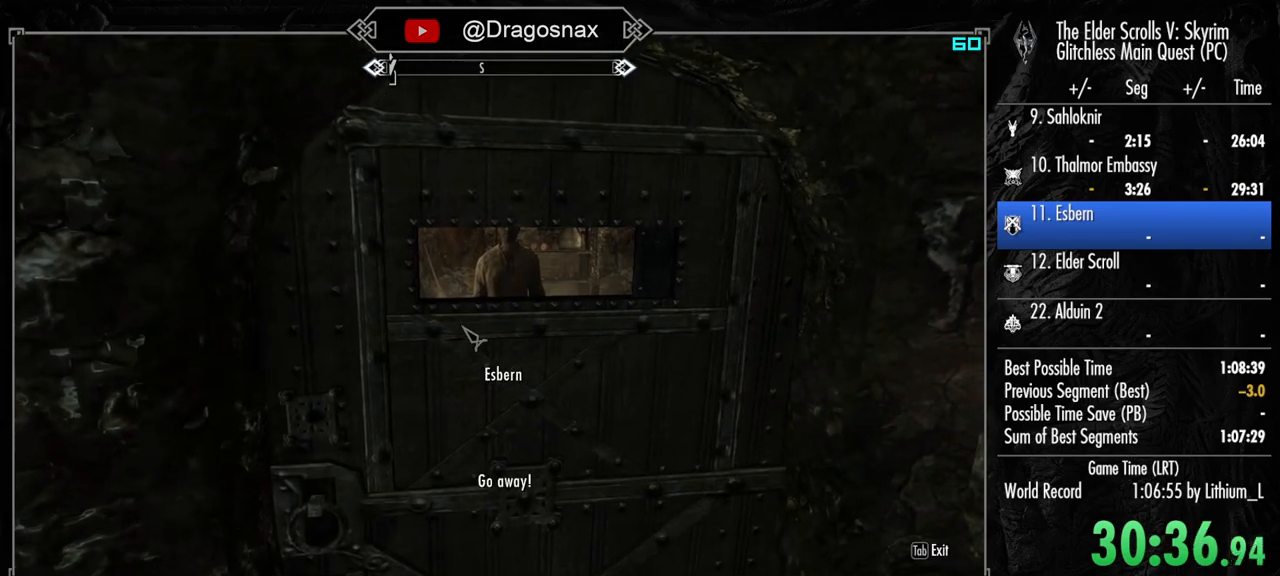
{"keys": ["tab"], "mouse": [], "mouse_move": "still", "events": [[33, "tab", "up"], [83, "tab", "down"], [167, "tab", "up"], [267, "tab", "down"], [350, "tab", "up"], [450, "tab", "down"]]}
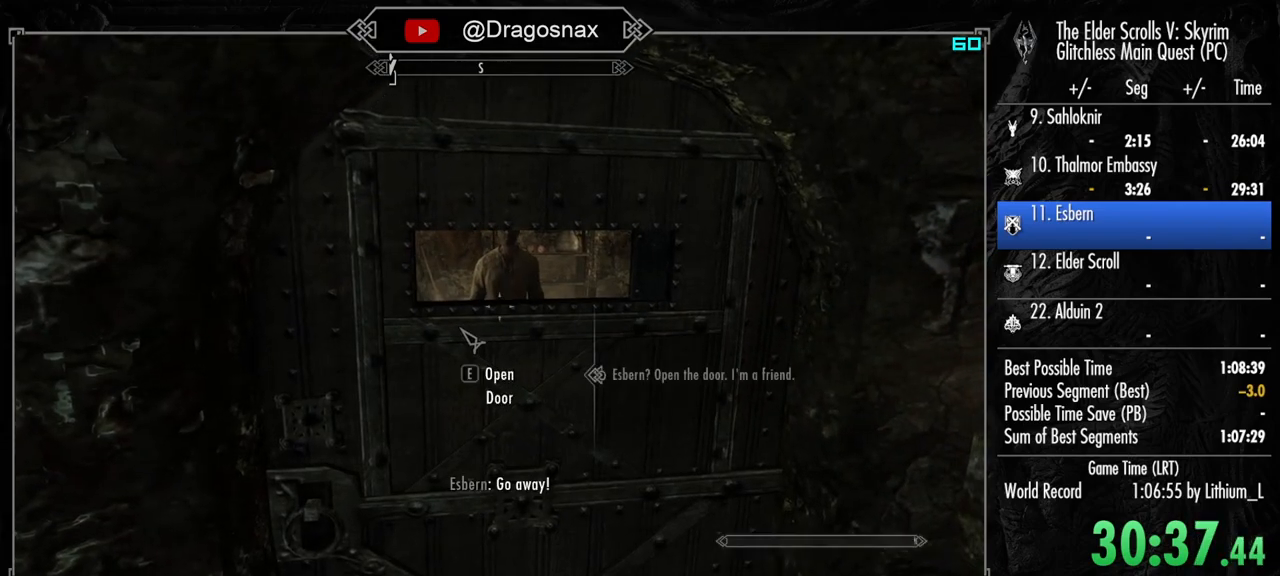
{"keys": [], "mouse": [], "mouse_move": "still", "events": [[50, "tab", "up"], [133, "tab", "down"], [233, "tab", "up"], [333, "e", "down"], [467, "e", "up"]]}
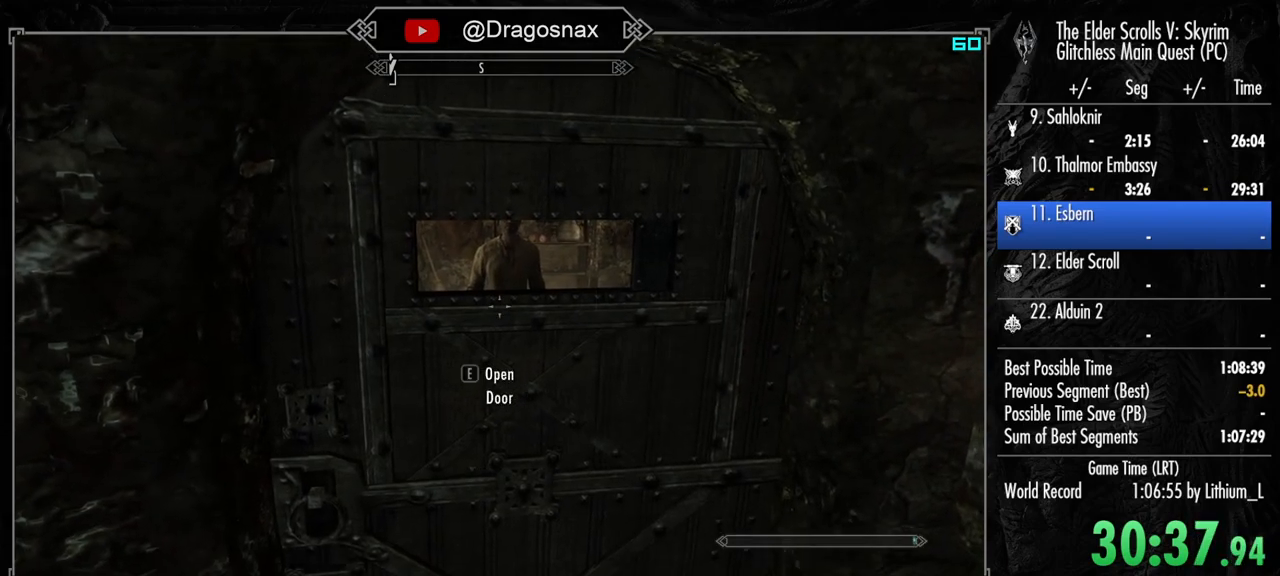
{"keys": [], "mouse": [], "mouse_move": "right", "events": [[17, "e", "down"], [150, "e", "up"], [250, "e", "down"], [350, "e", "up"], [433, "e", "down"], [483, "e", "up"]]}
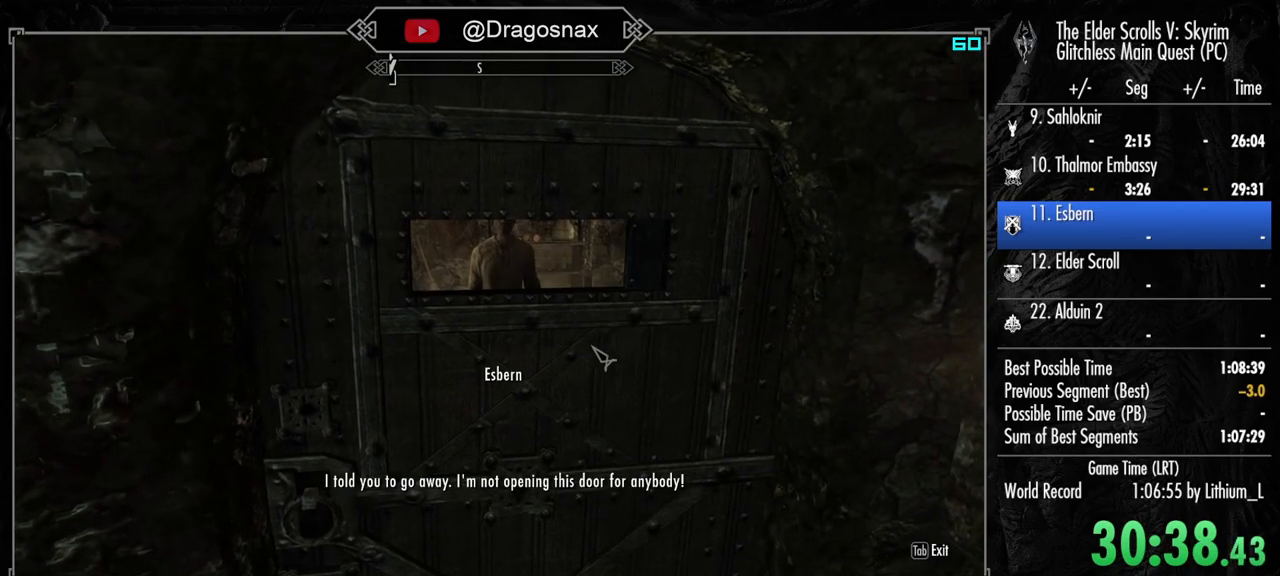
{"keys": ["e"], "mouse": [], "mouse_move": "still", "events": [[67, "mouse_left", "down"], [117, "e", "down"], [167, "mouse_left", "up"], [217, "e", "up"], [267, "mouse_left", "down"], [317, "e", "down"], [367, "mouse_left", "up"], [400, "e", "up"], [450, "e", "down"], [450, "mouse_left", "down"], [500, "mouse_left", "up"]]}
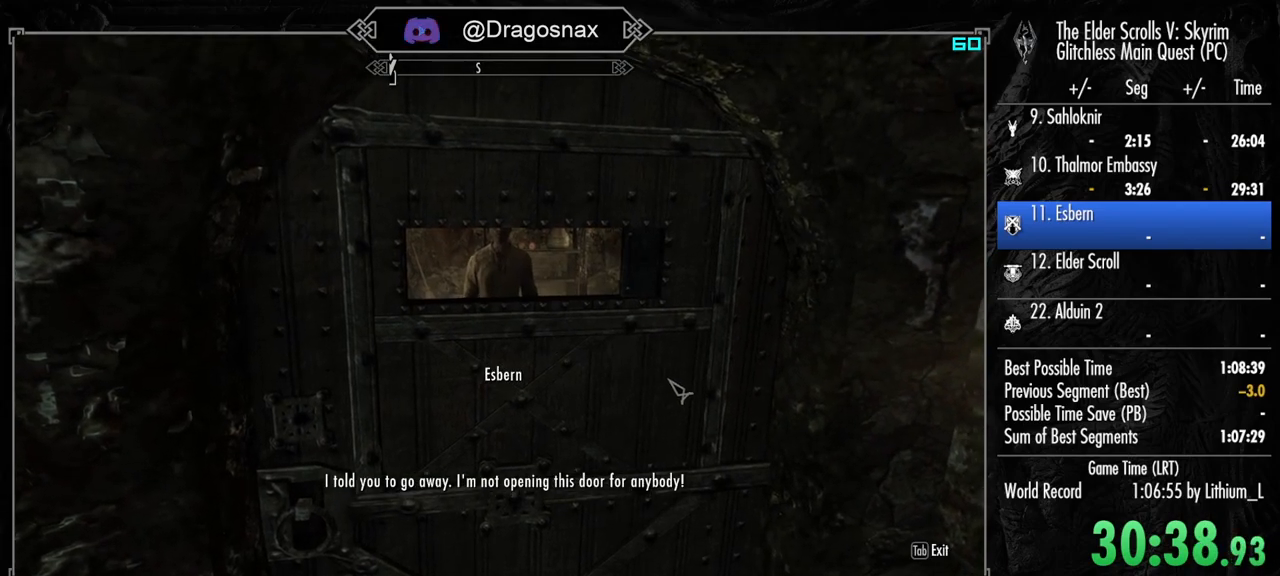
{"keys": [], "mouse": [], "mouse_move": "left", "events": [[50, "e", "up"], [100, "mouse_left", "down"], [150, "e", "down"], [183, "mouse_left", "up"], [233, "mouse_left", "down"], [283, "e", "up"], [333, "mouse_left", "up"]]}
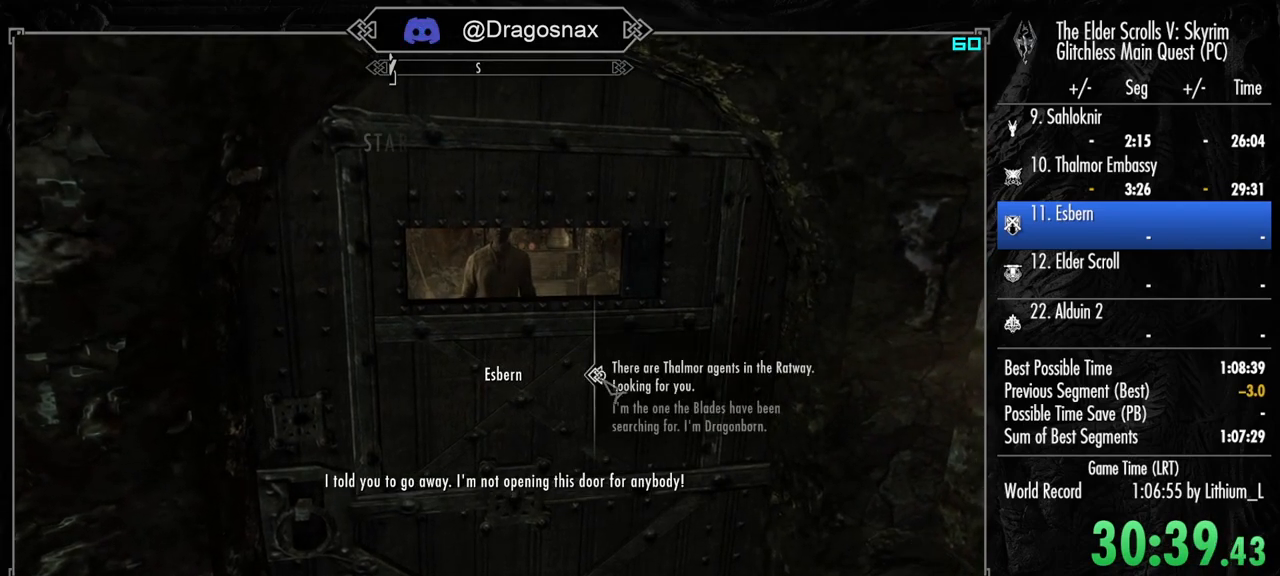
{"keys": [], "mouse": [], "mouse_move": "still", "events": [[250, "mouse_left", "down"], [350, "mouse_left", "up"], [383, "mouse_left", "down"], [483, "mouse_left", "up"]]}
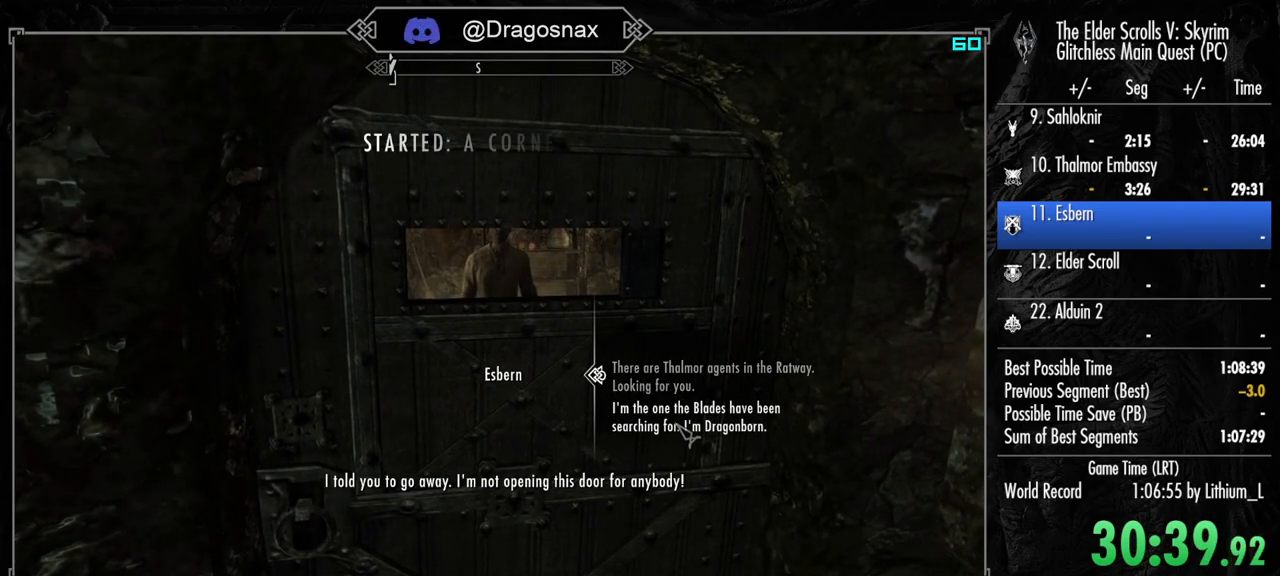
{"keys": ["e"], "mouse": [], "mouse_move": "still", "events": [[33, "e", "down"], [83, "mouse_left", "down"], [167, "e", "up"], [167, "mouse_left", "up"], [217, "mouse_left", "down"], [267, "e", "down"], [317, "mouse_left", "up"], [367, "e", "up"], [400, "mouse_left", "down"], [450, "e", "down"], [500, "mouse_left", "up"]]}
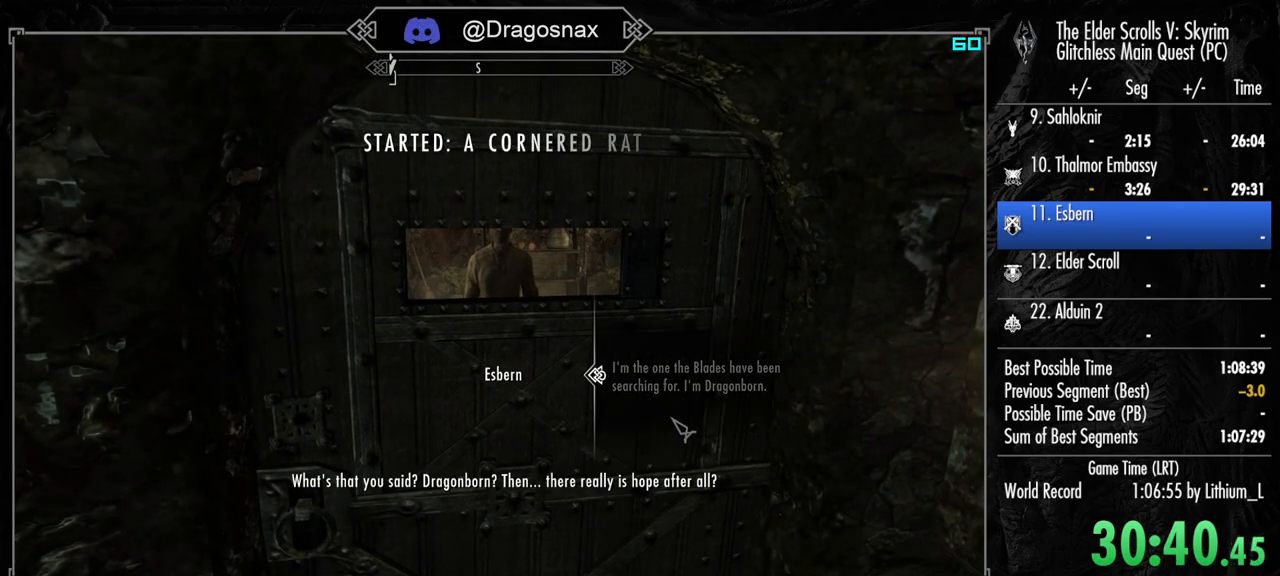
{"keys": [], "mouse": ["left"], "mouse_move": "still", "events": [[50, "e", "up"], [100, "mouse_left", "down"], [133, "e", "down"], [183, "mouse_left", "up"], [233, "e", "up"], [233, "mouse_left", "down"], [333, "e", "down"], [333, "mouse_left", "up"], [417, "e", "up"], [417, "mouse_left", "down"]]}
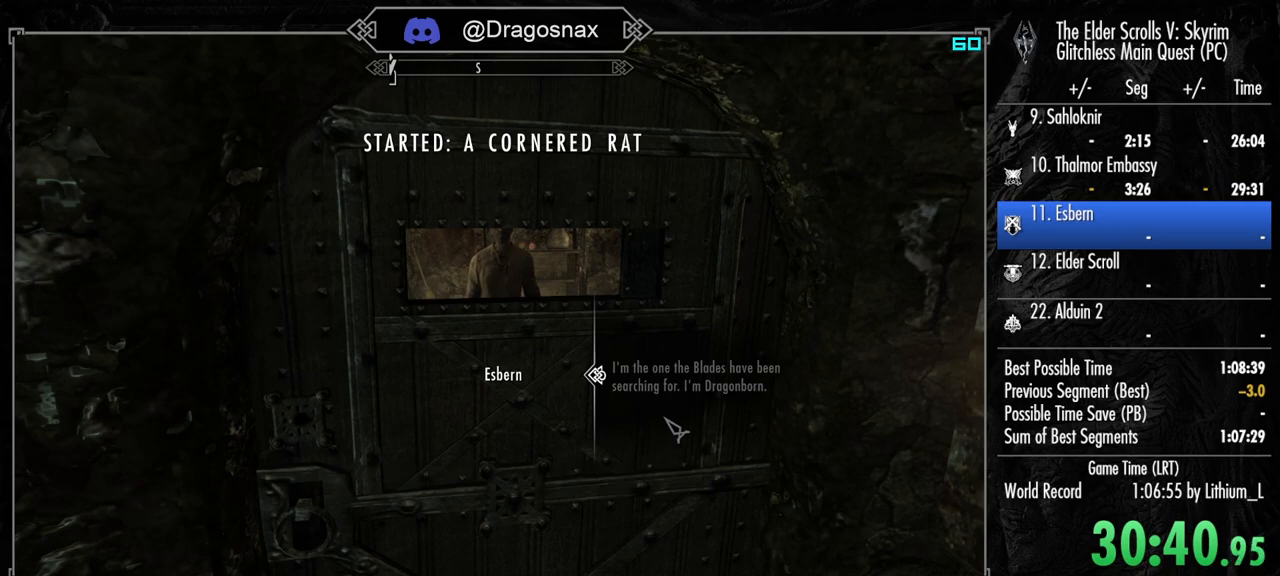
{"keys": [], "mouse": [], "mouse_move": "left", "events": [[17, "e", "down"], [67, "mouse_left", "up"], [150, "e", "up"], [250, "tab", "down"], [383, "tab", "up"]]}
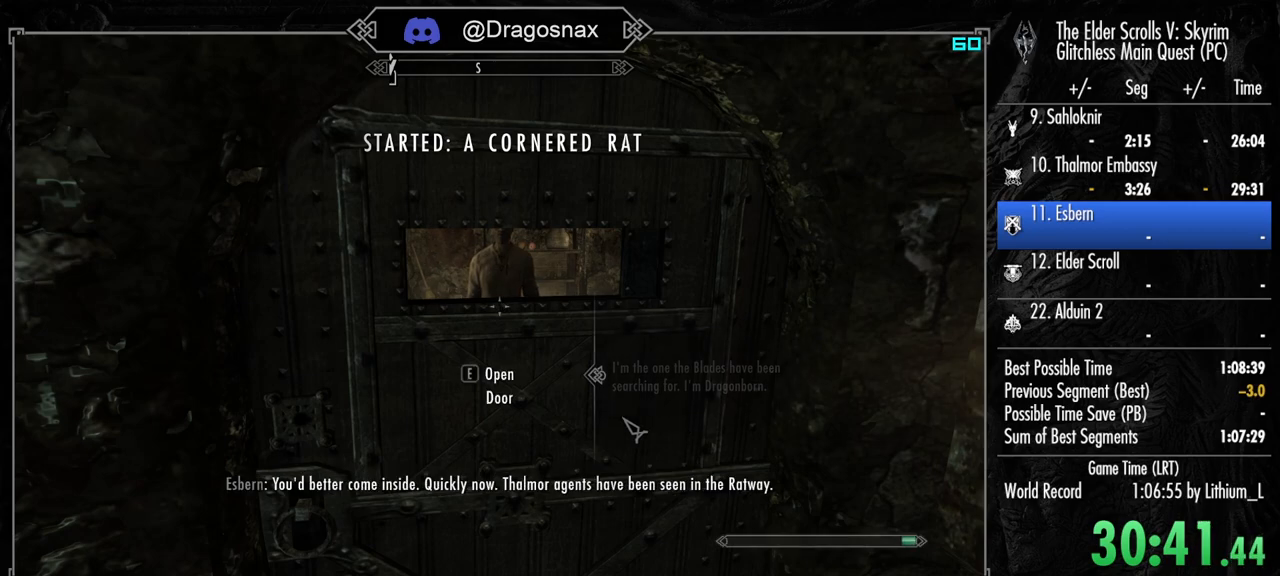
{"keys": [], "mouse": [], "mouse_move": "left", "events": []}
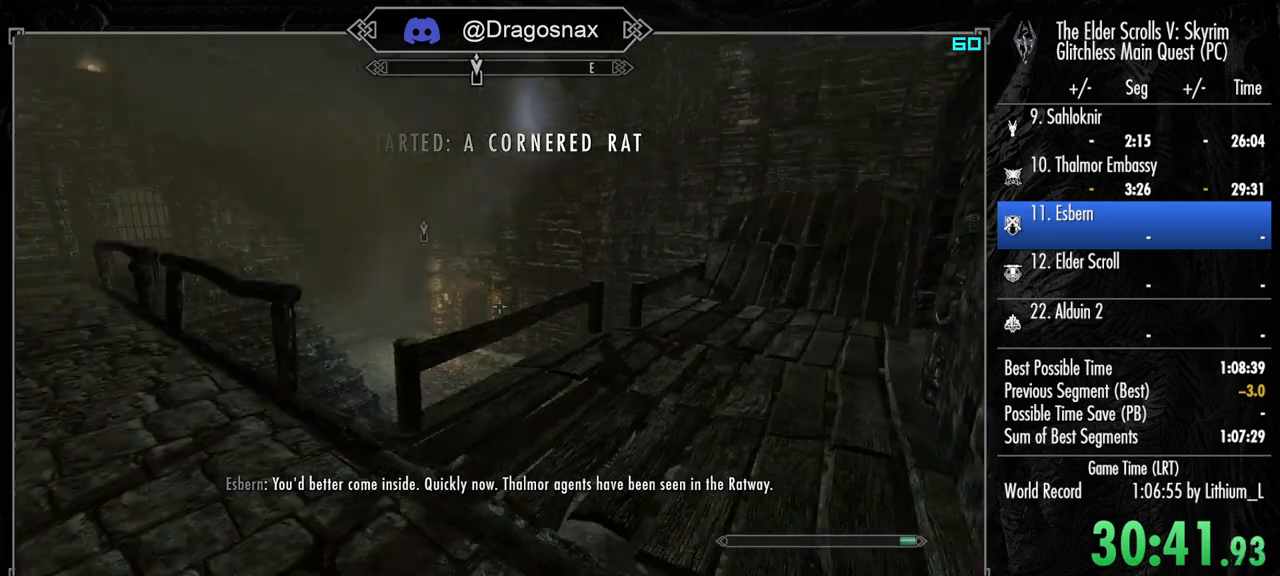
{"keys": [], "mouse": [], "mouse_move": "still", "events": [[50, "d", "down"], [50, "s", "down"], [283, "d", "up"], [283, "s", "up"]]}
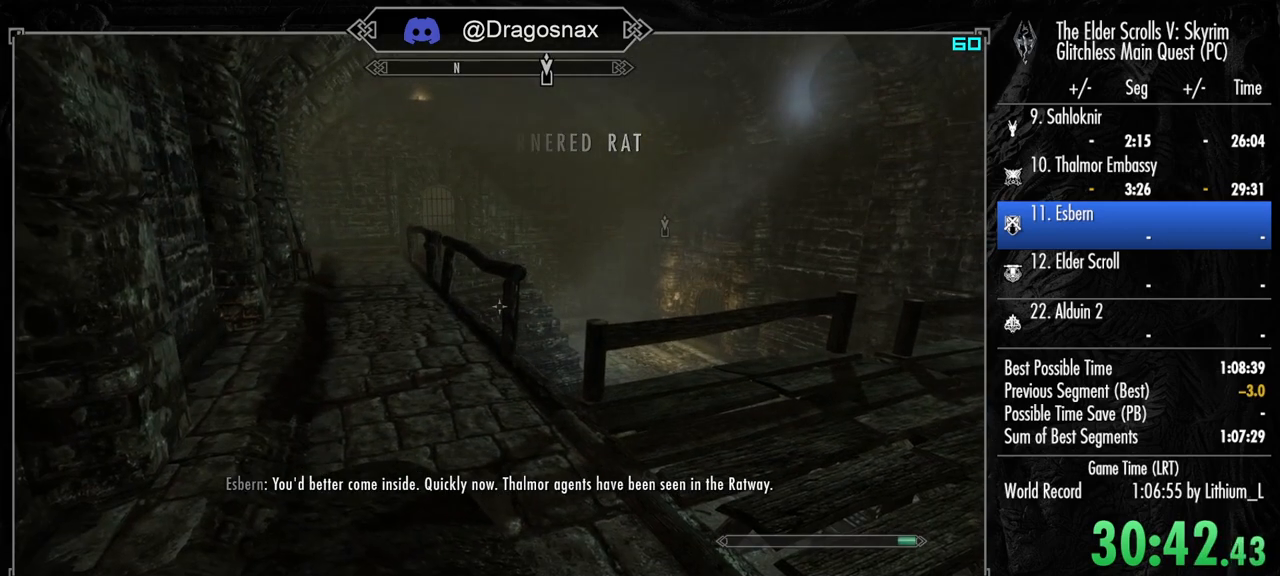
{"keys": ["a", "s"], "mouse": [], "mouse_move": "right", "events": [[300, "a", "down"], [350, "s", "down"]]}
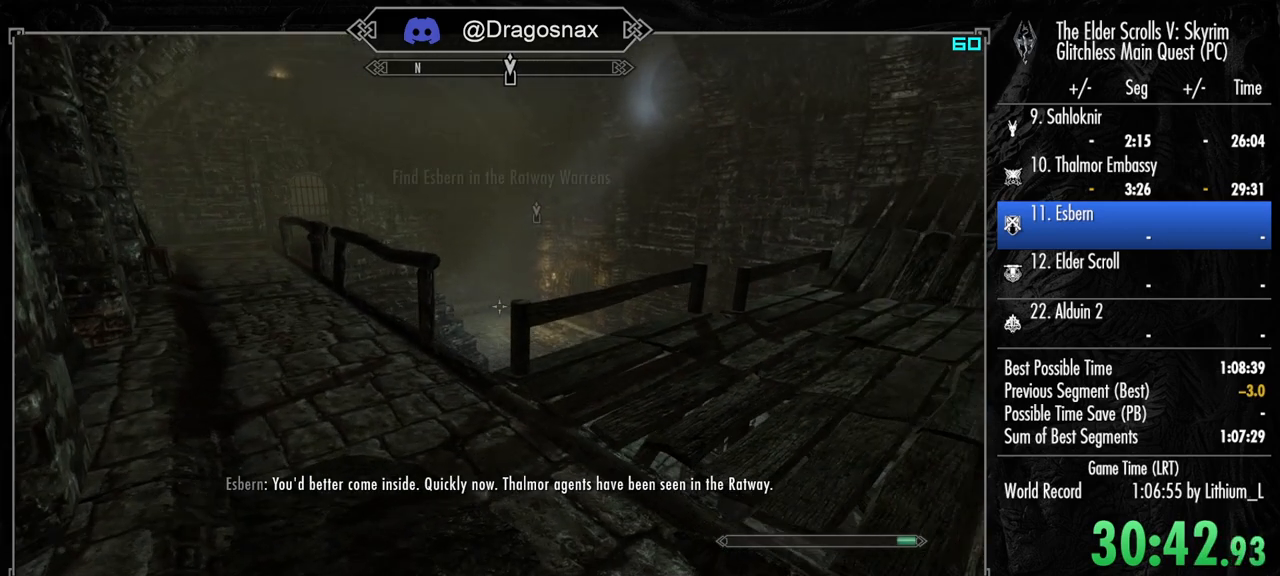
{"keys": [], "mouse": [], "mouse_move": "still", "events": [[83, "a", "up"], [217, "s", "up"]]}